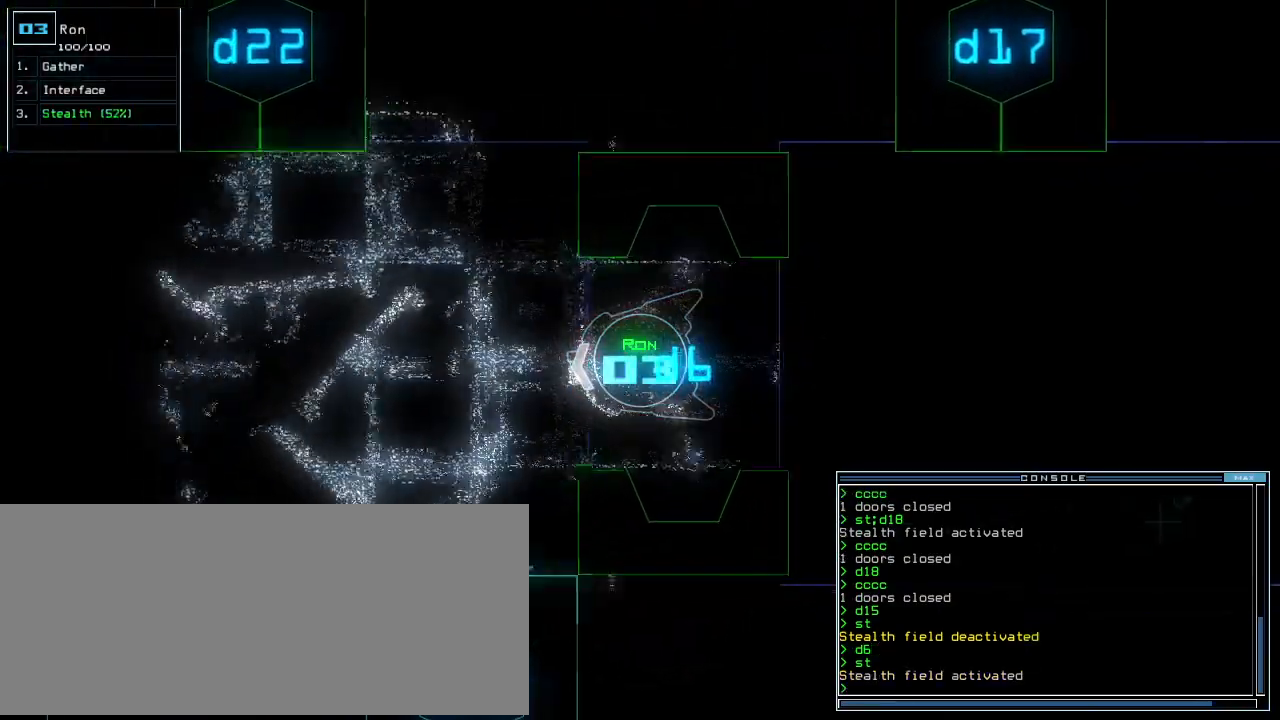
Gameplay with keyboard; each line is a JSON object with the keys held at the frame after it. "events" lists presses ("down") and releases ("up") of ".", "0", "1", "2", "3", "4", "5", "6", "7", "8", "9", "a", "b", "backspace", "c", "caps_lock", "comma", "ctrl_l", "ctrl_r", "d", "down", "e", "equals", "escape", "f", "f8", "g", "h", "i", "j", "k", "l", "left", "m", "minus", "n", "o", "p", "q", "quote", "r", "return", "right", "s", "semicolon", "shift_l", "shift_r", "space", "t", "tab", "tilde", "u", "up", "v", "w", "x", "y" and "z" between this image and that frame as [ms after this image, input, new state], when the widget could be followed in between. No other keys are recorded. Mouse input is not recorded.
{"keys": ["up"]}
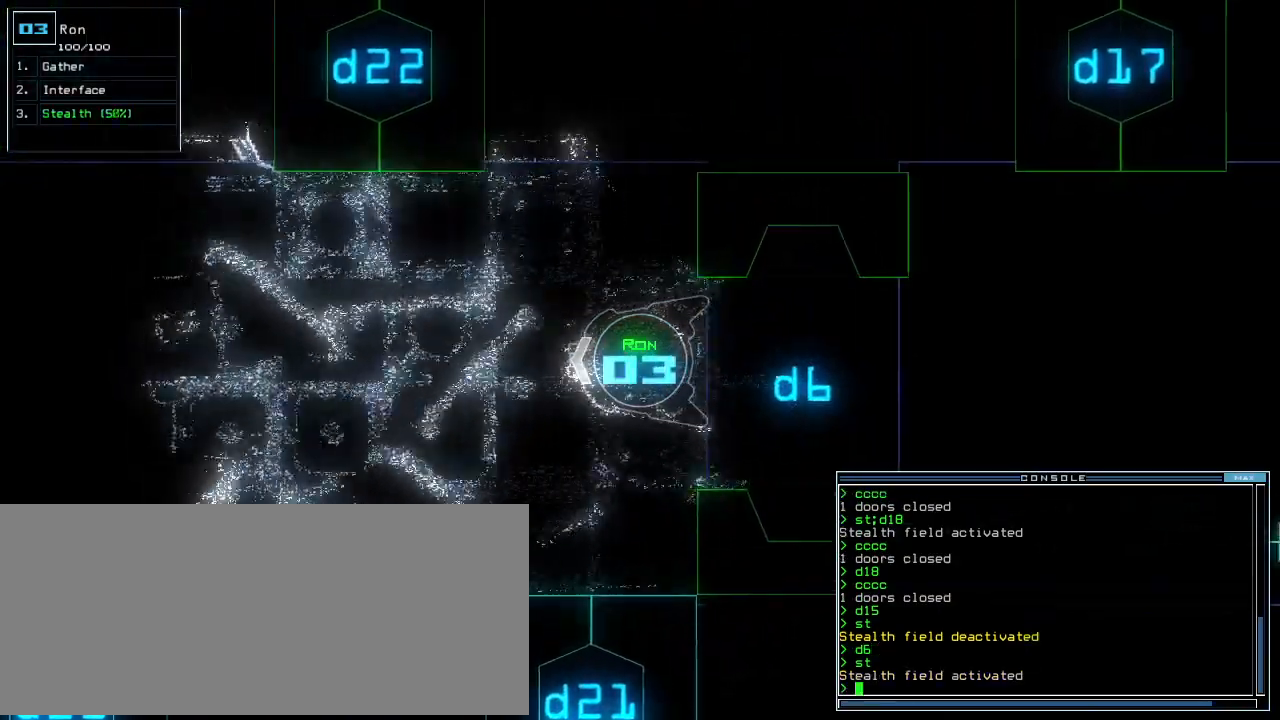
{"keys": ["up"]}
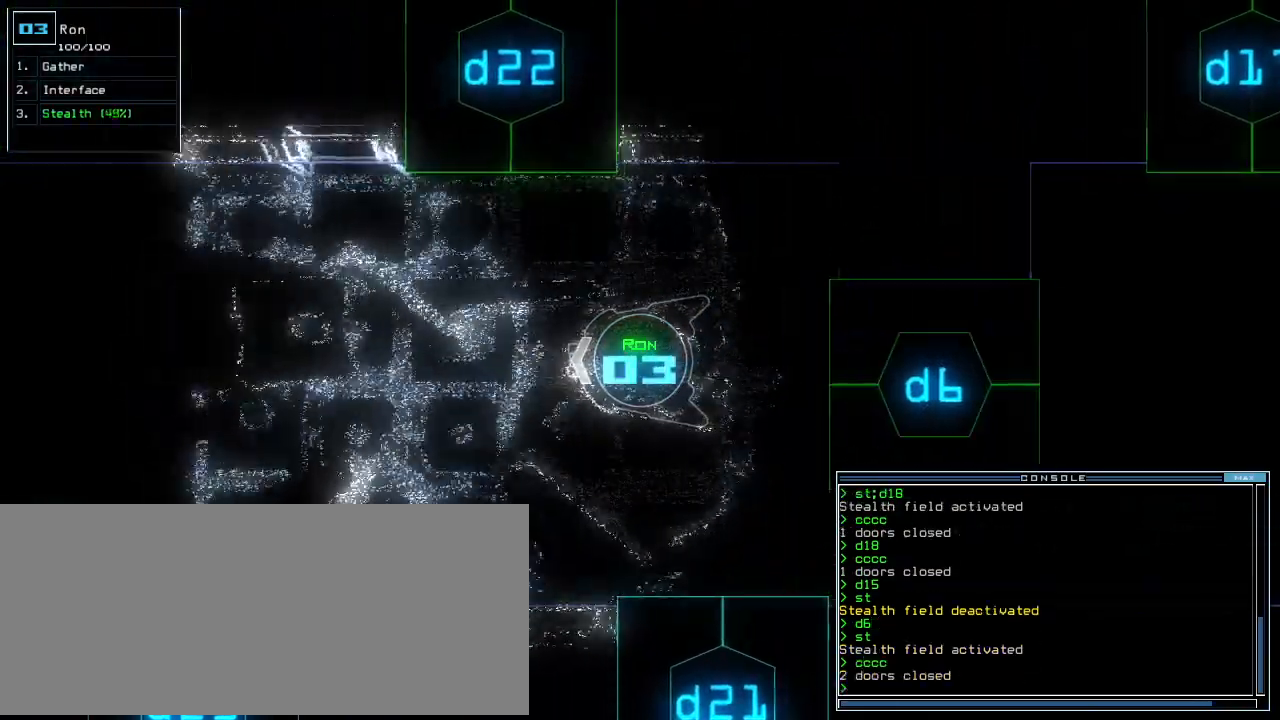
{"keys": ["up"], "events": [[100, "right", "down"], [220, "d", "down"], [280, "d", "up"], [420, "2", "down"], [480, "2", "up"], [500, "right", "up"]]}
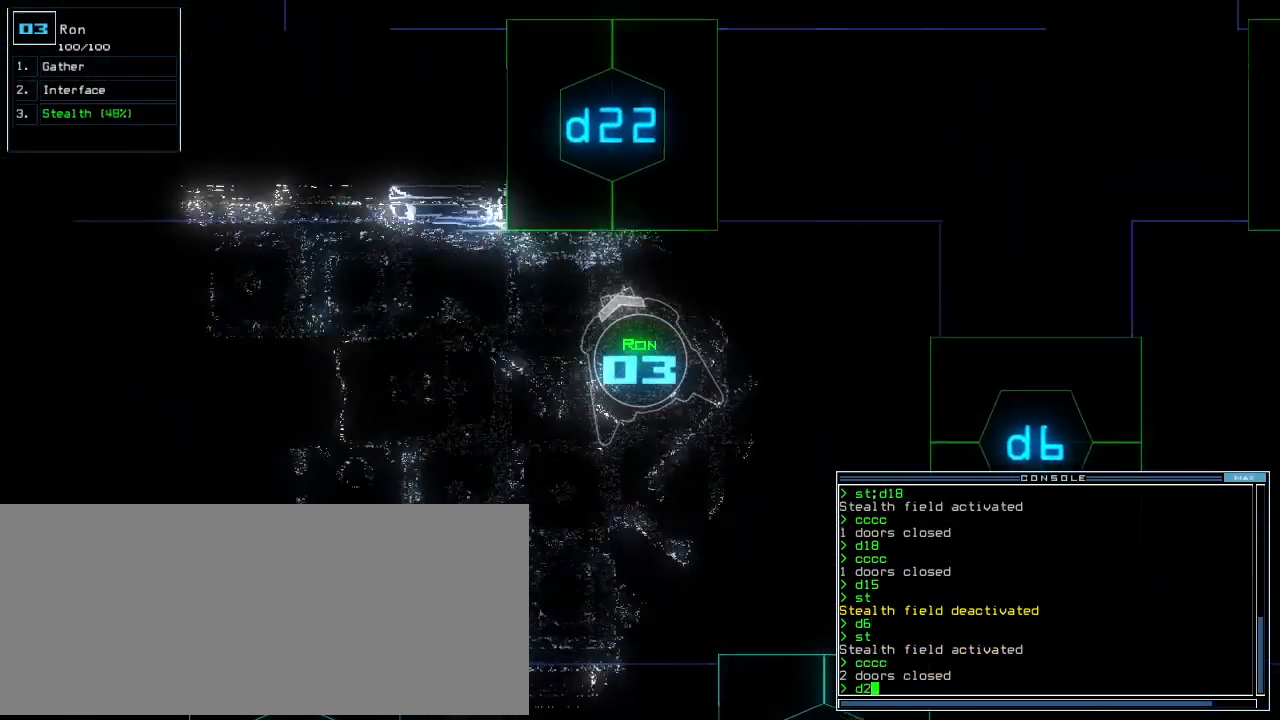
{"keys": [], "events": [[40, "2", "down"], [100, "2", "up"], [120, "return", "down"], [220, "return", "up"], [240, "space", "down"], [320, "space", "up"], [320, "up", "up"]]}
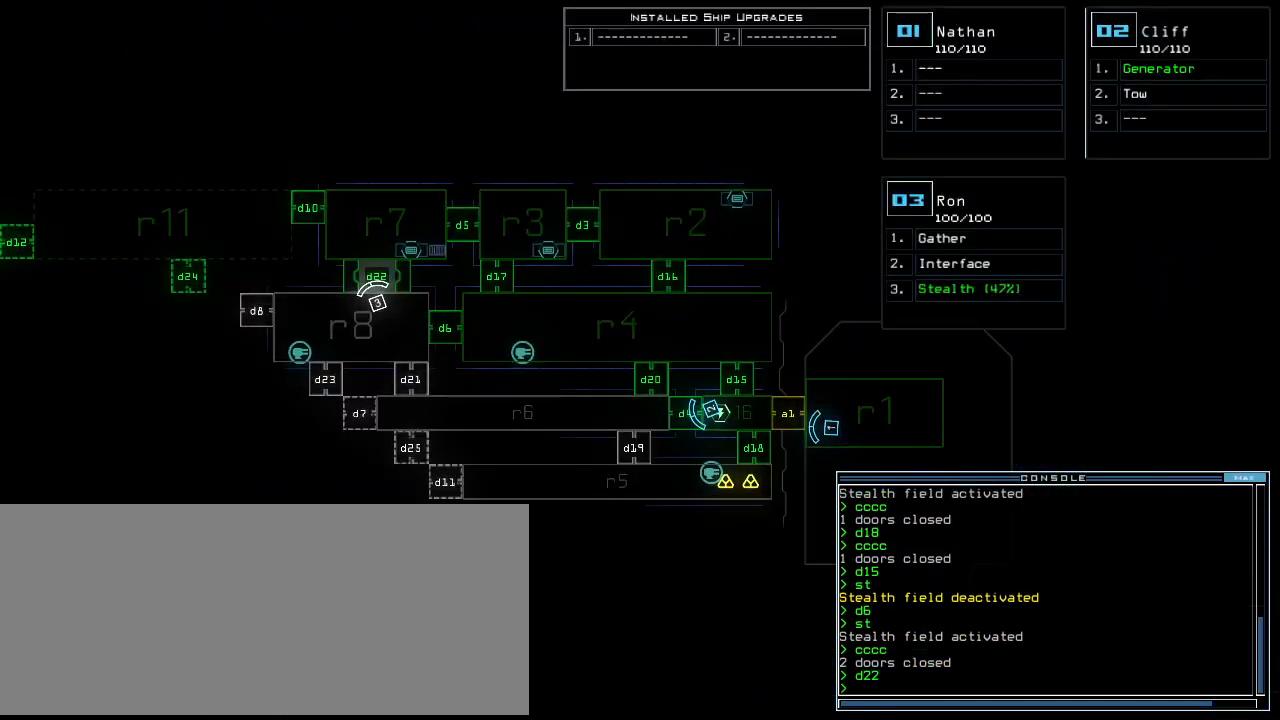
{"keys": ["right", "up"], "events": [[400, "right", "down"], [400, "up", "down"], [420, "space", "down"], [500, "space", "up"]]}
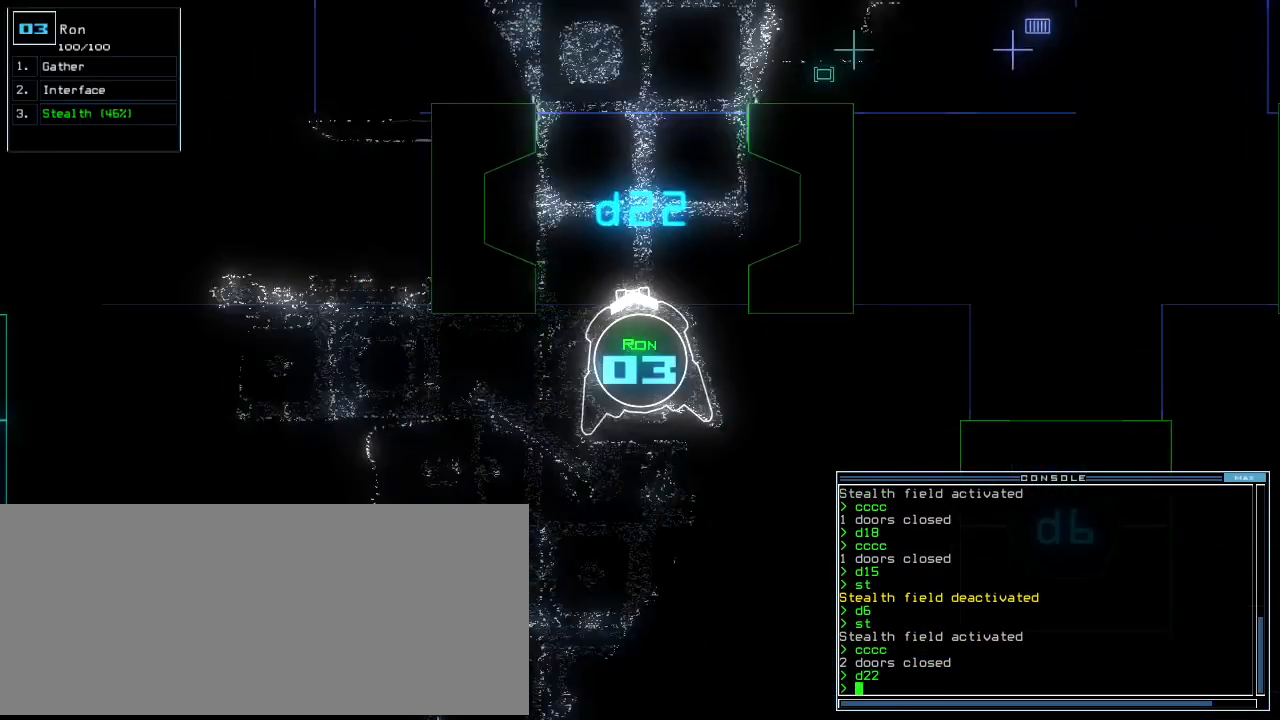
{"keys": ["up"], "events": [[20, "right", "up"], [240, "left", "down"], [300, "left", "up"]]}
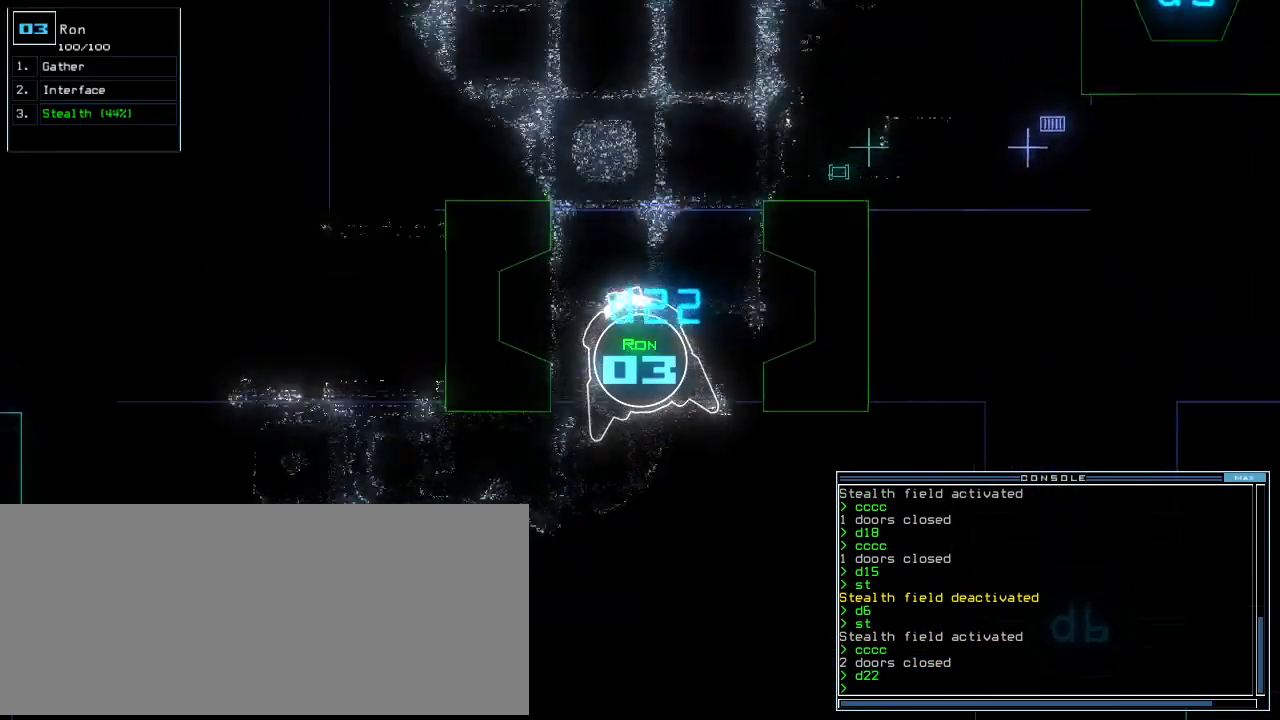
{"keys": ["up"], "events": [[20, "right", "down"], [140, "right", "up"], [380, "left", "down"], [460, "left", "up"]]}
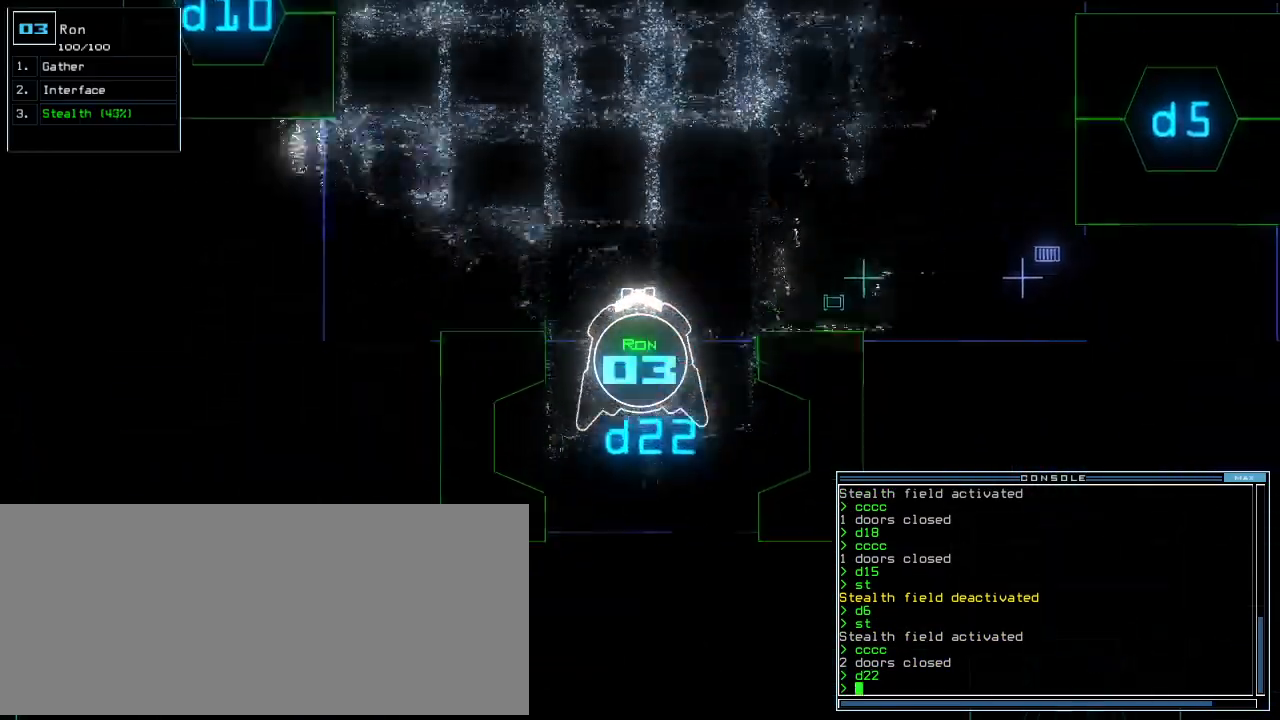
{"keys": ["up"], "events": [[80, "left", "down"], [140, "left", "up"], [260, "left", "down"], [380, "left", "up"], [440, "d", "down"], [500, "d", "up"]]}
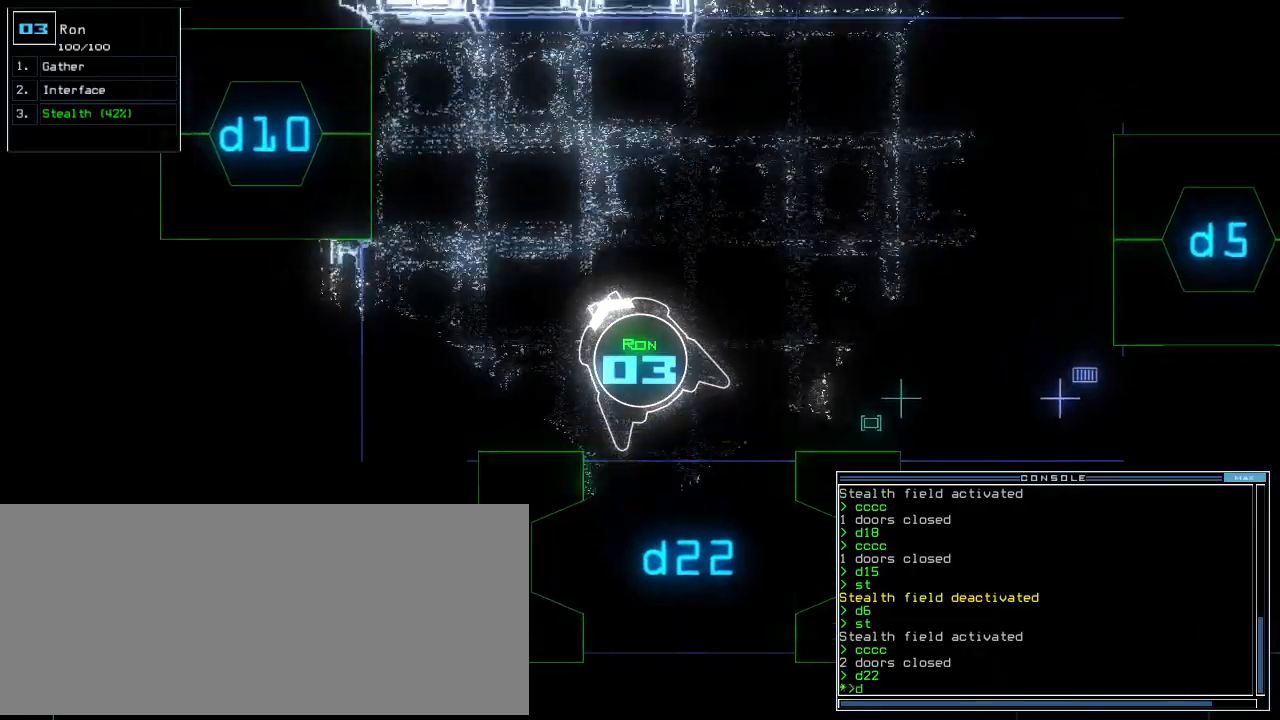
{"keys": ["up"], "events": [[120, "1", "down"], [180, "1", "up"]]}
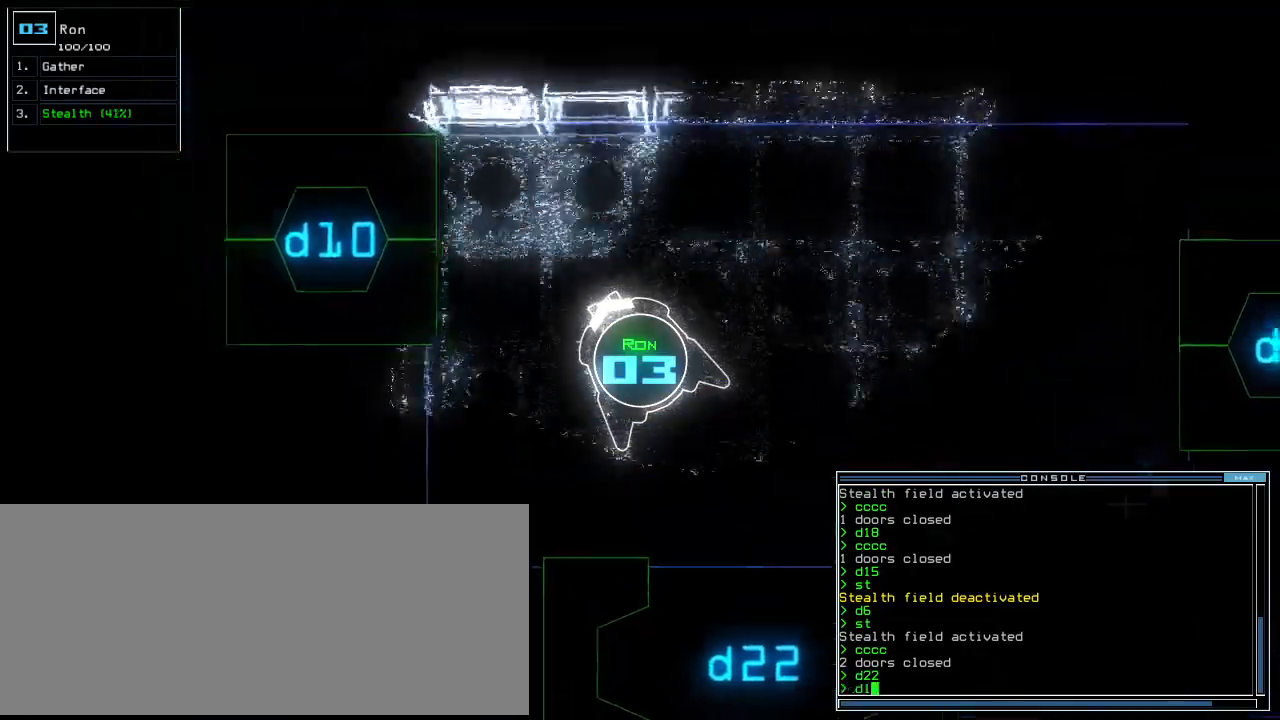
{"keys": ["up"], "events": [[20, "left", "down"], [160, "0", "down"], [260, "0", "up"], [260, "left", "up"], [280, "return", "down"], [400, "return", "up"]]}
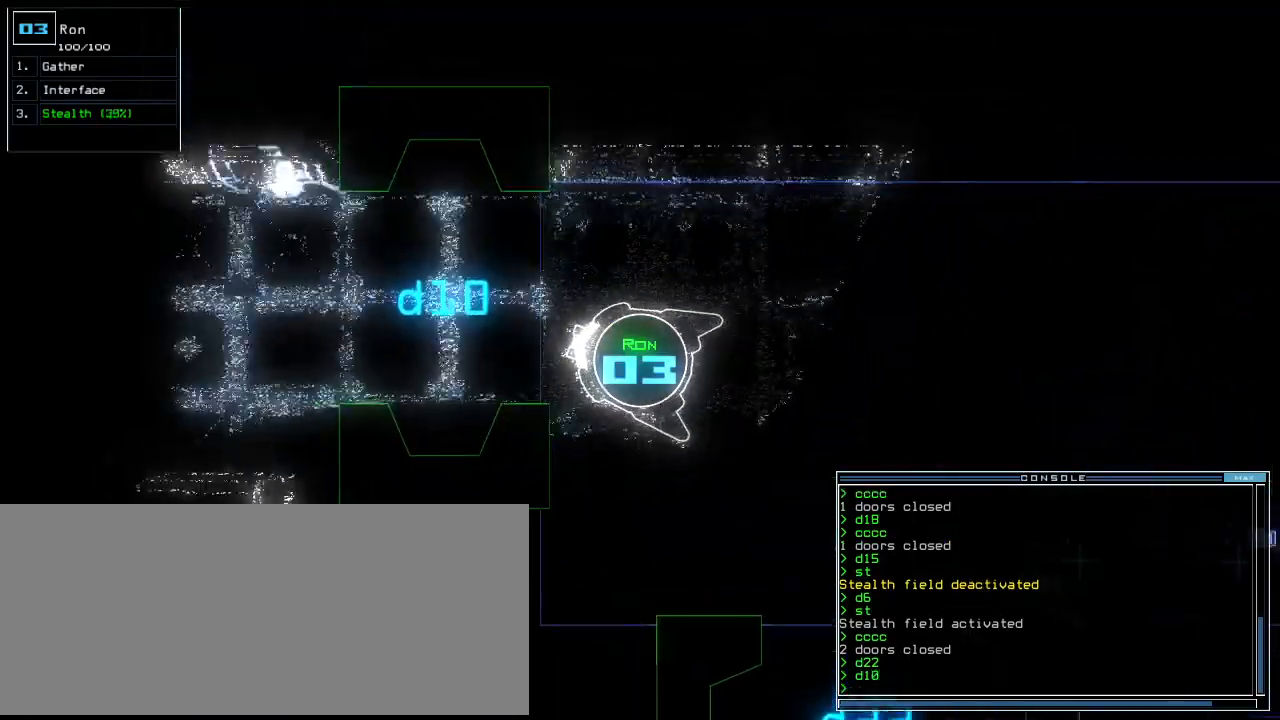
{"keys": ["up"], "events": [[160, "right", "down"], [280, "right", "up"], [340, "left", "down"], [500, "left", "up"]]}
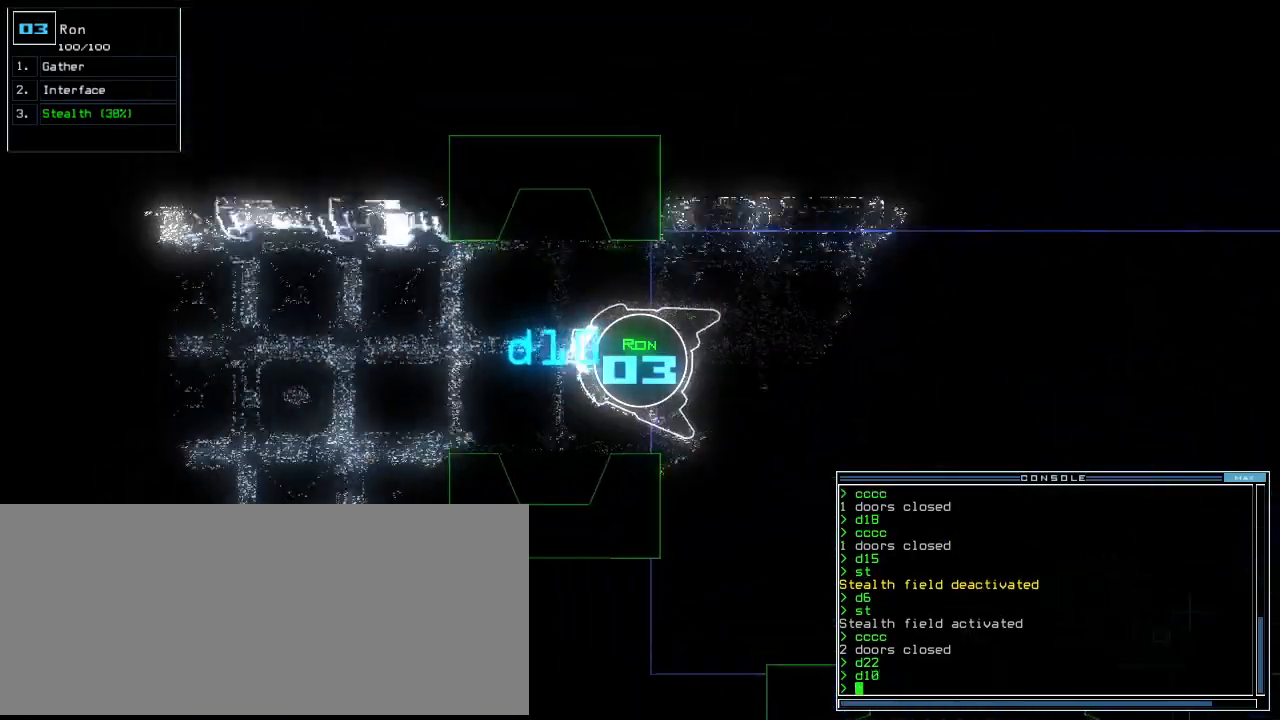
{"keys": ["up"], "events": [[180, "left", "down"], [260, "left", "up"]]}